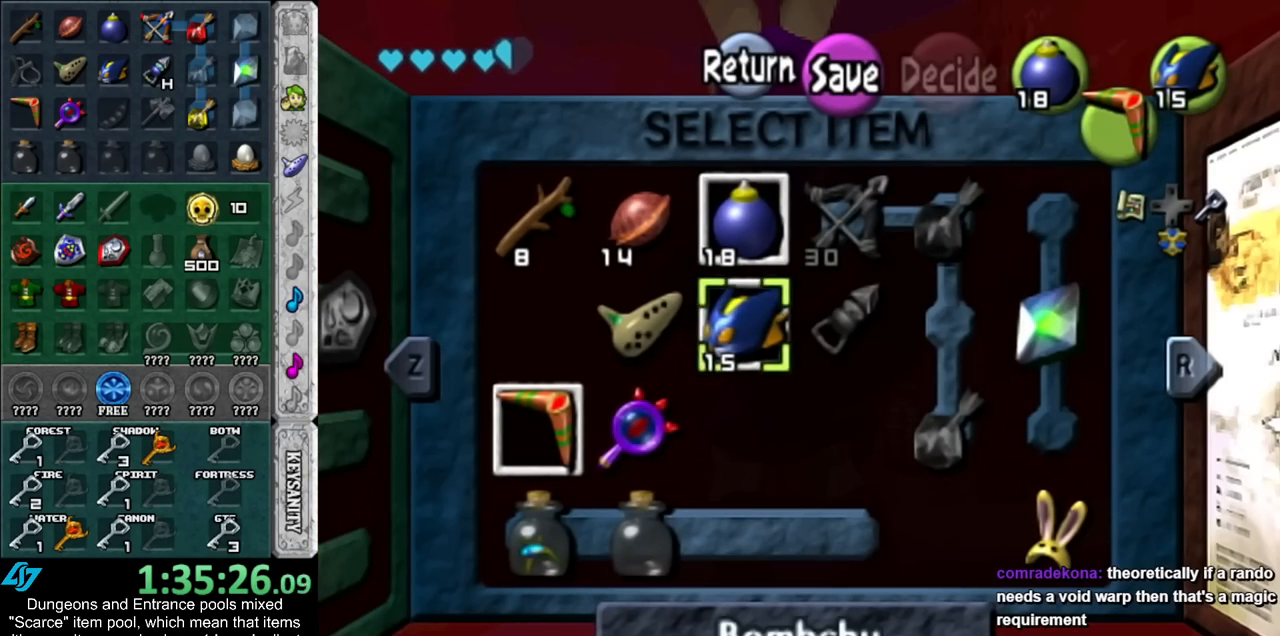
Gameplay with a controller (Nintendo layout); each line is a JSON object with the inputs held at the frame after it. "events" lists button and stick changes between this image and that frame as [ms after this image, input, new state], when the widget could be followed in between. Not read: L3 R3.
{"buttons": [], "left_stick": "center", "right_stick": "center", "events": [[17, "left_stick", "center"], [100, "X", "up"], [383, "START", "down"], [483, "START", "up"]]}
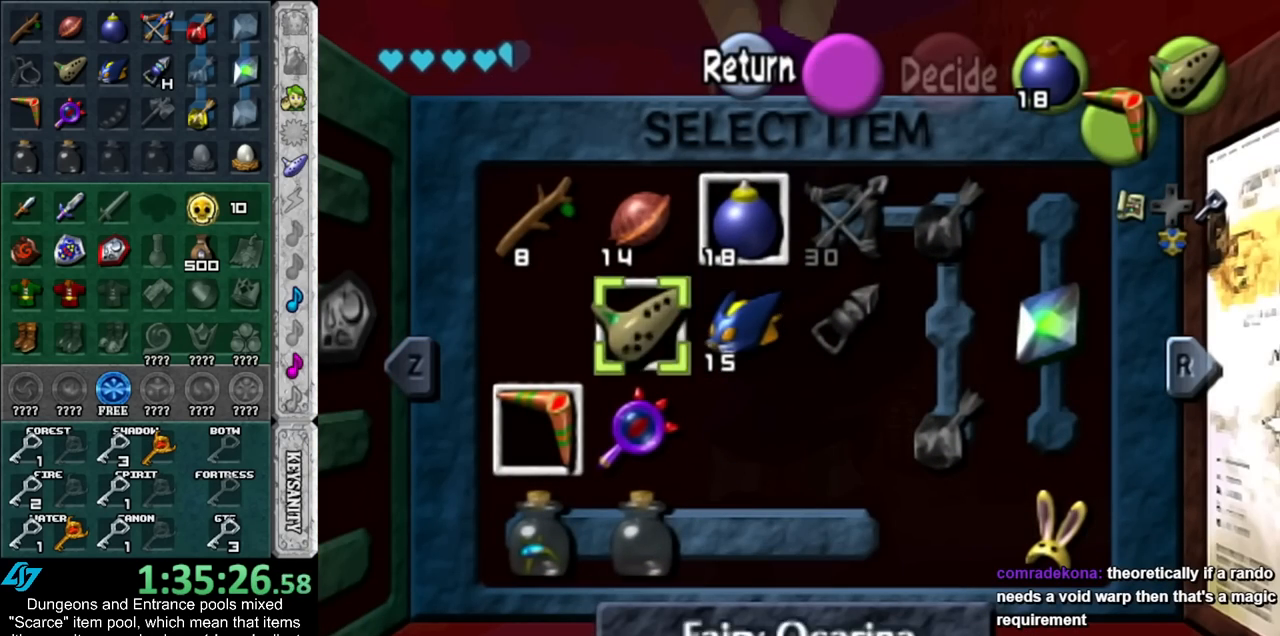
{"buttons": [], "left_stick": "center", "right_stick": "center", "events": []}
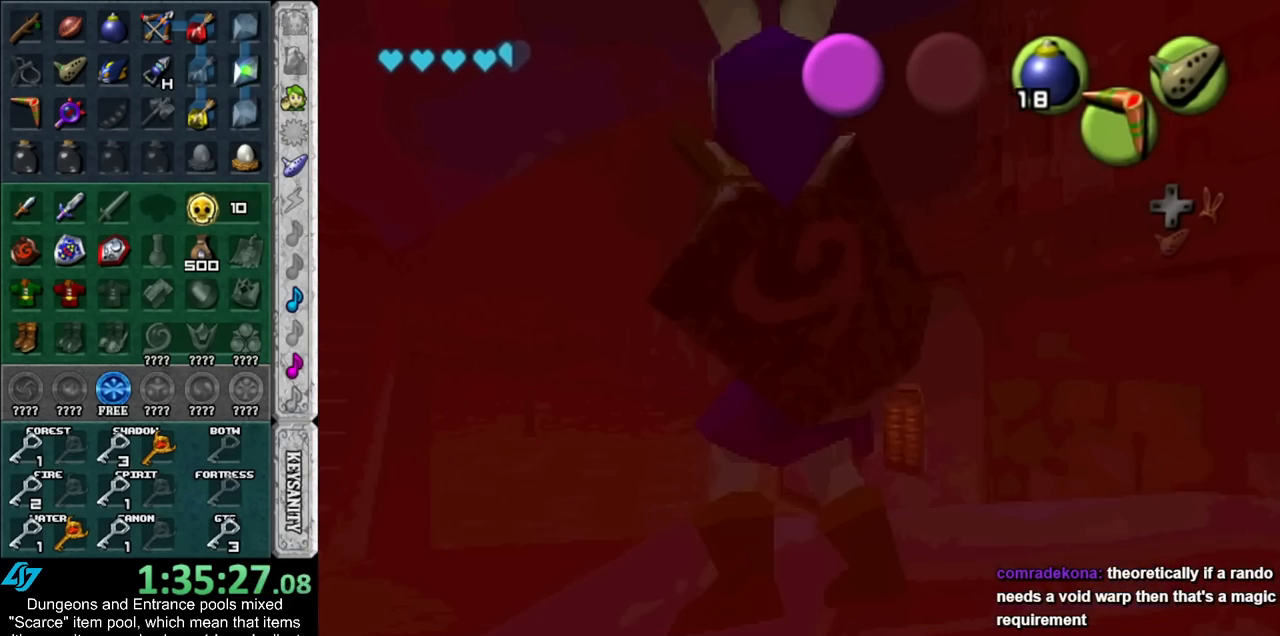
{"buttons": [], "left_stick": "left", "right_stick": "center", "events": [[233, "left_stick", "left"], [267, "X", "down"], [333, "X", "up"], [417, "X", "down"], [483, "X", "up"]]}
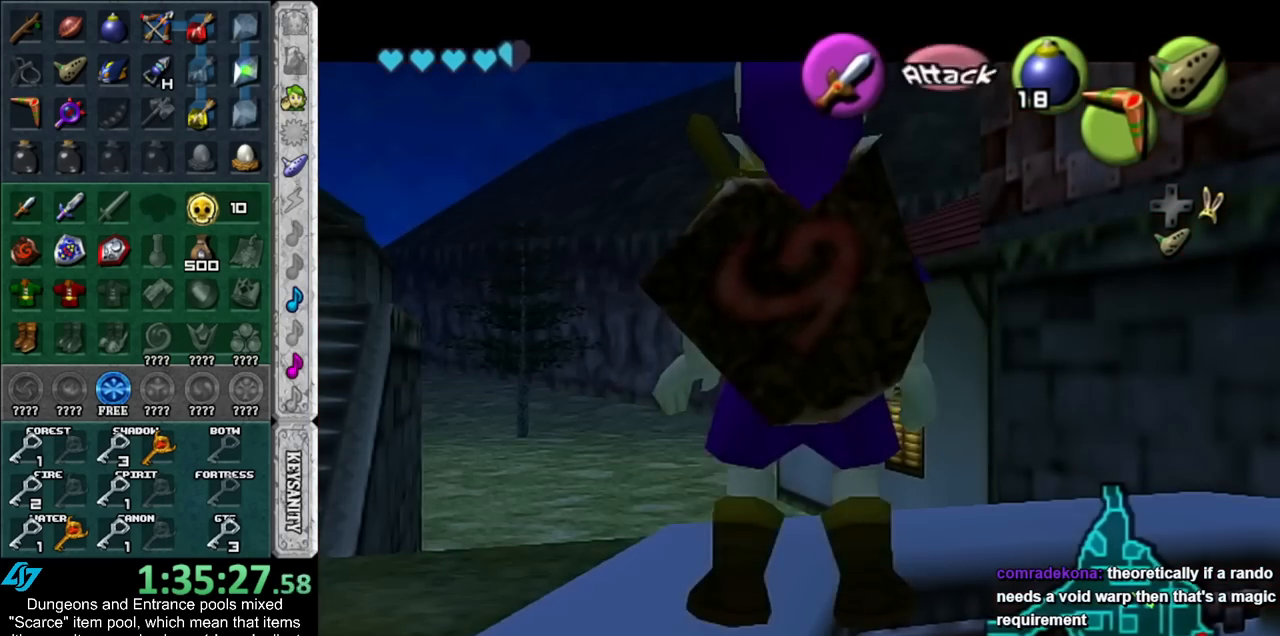
{"buttons": [], "left_stick": "up-left", "right_stick": "center", "events": [[17, "X", "down"], [83, "X", "up"], [167, "X", "down"], [167, "left_stick", "up-left"], [233, "X", "up"], [300, "X", "down"], [367, "X", "up"], [383, "X", "down"], [450, "X", "up"]]}
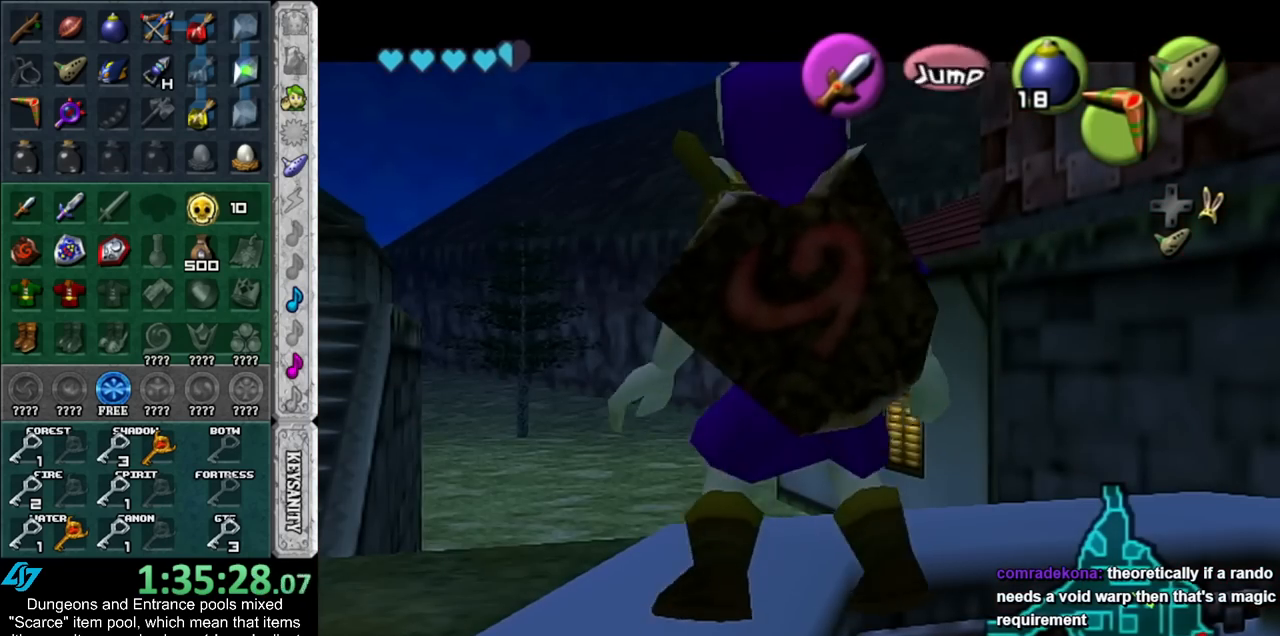
{"buttons": [], "left_stick": "up-left", "right_stick": "center", "events": [[50, "X", "down"], [100, "X", "up"], [167, "X", "down"], [233, "X", "up"], [267, "X", "down"], [333, "X", "up"], [417, "X", "down"], [483, "X", "up"]]}
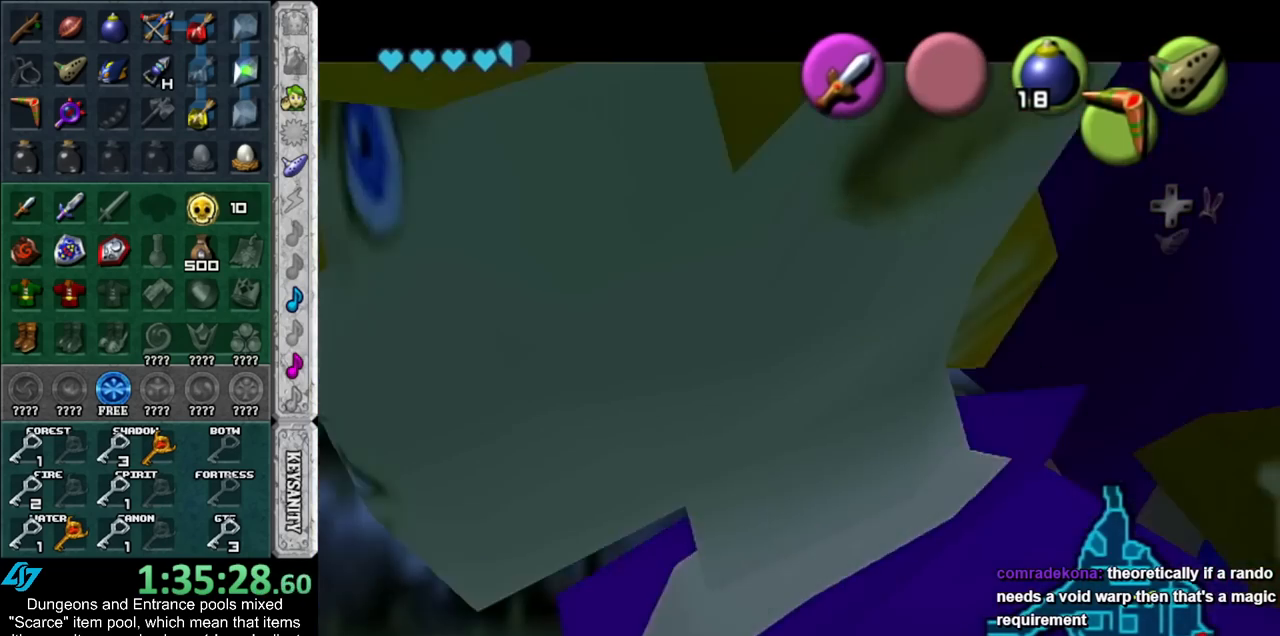
{"buttons": [], "left_stick": "up", "right_stick": "center", "events": [[100, "left_stick", "center"], [417, "left_stick", "up"]]}
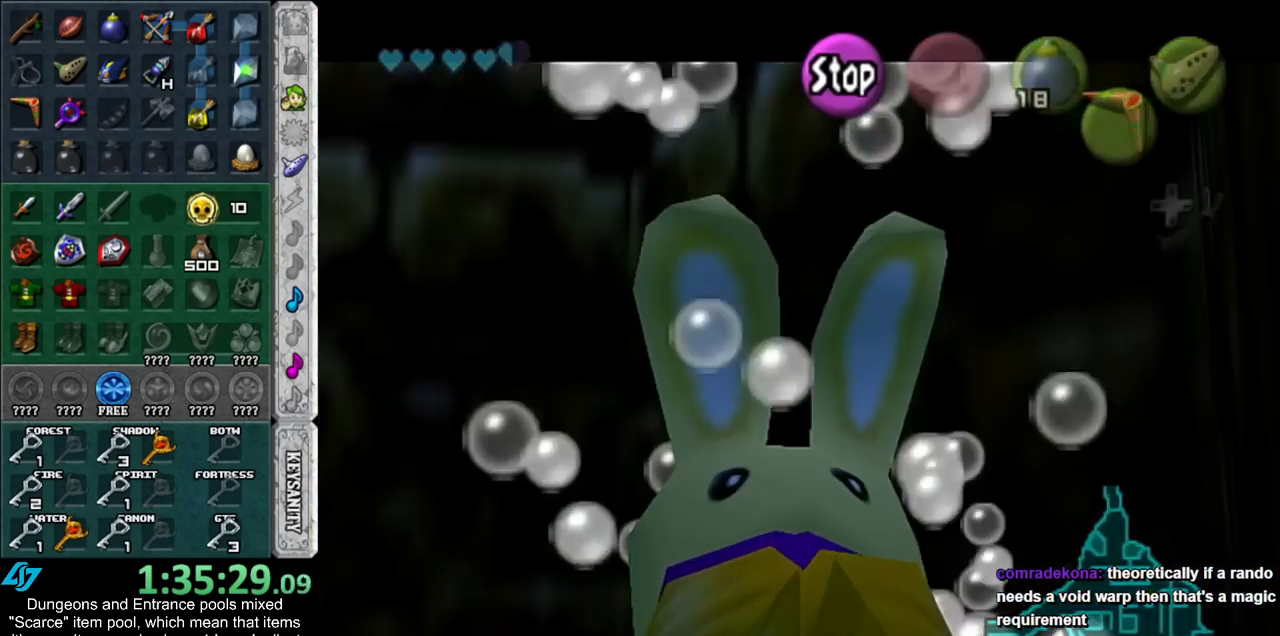
{"buttons": [], "left_stick": "up", "right_stick": "center", "events": []}
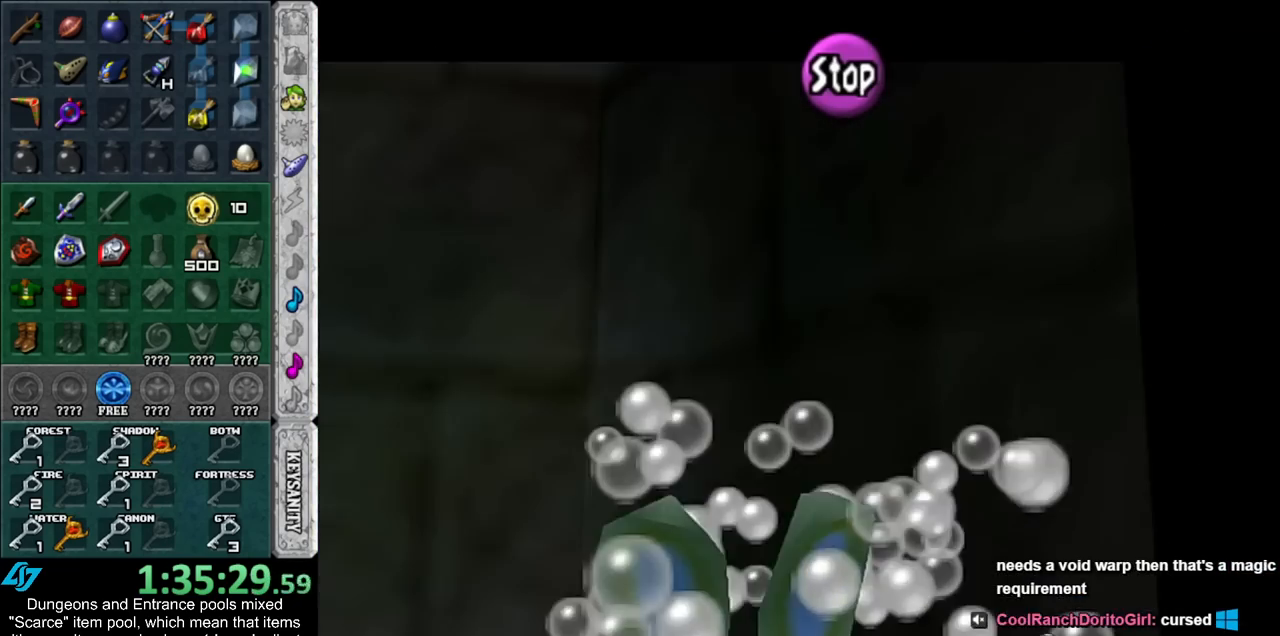
{"buttons": [], "left_stick": "up", "right_stick": "center", "events": [[67, "B", "down"], [167, "B", "up"]]}
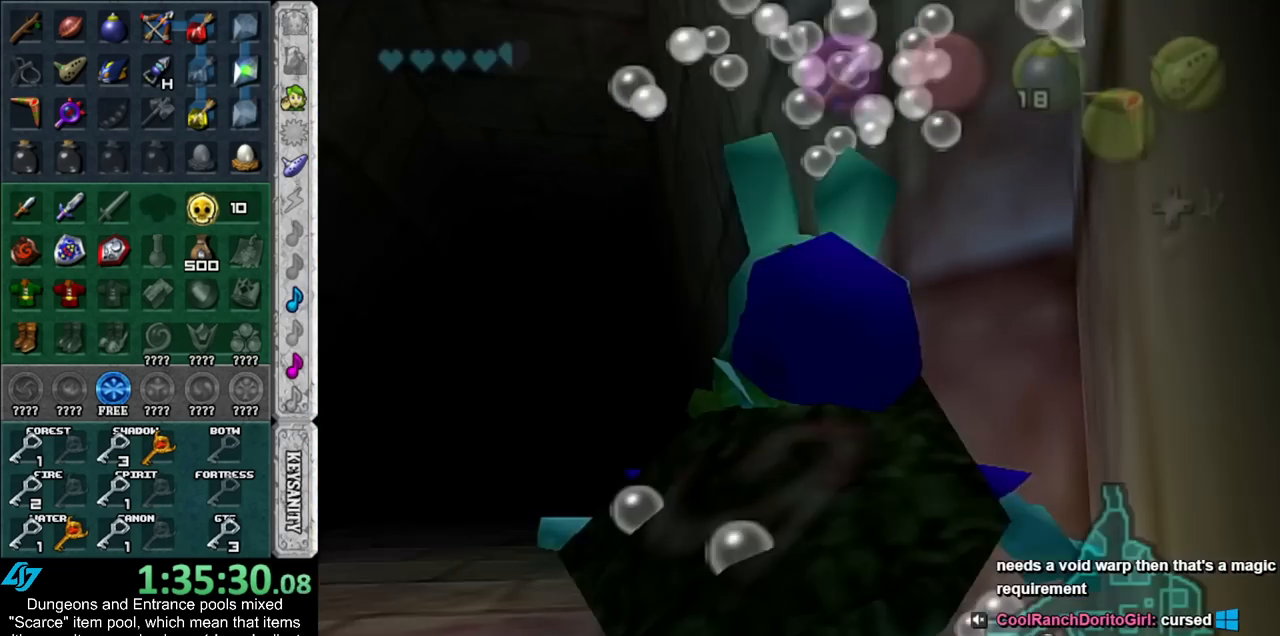
{"buttons": [], "left_stick": "up", "right_stick": "center", "events": []}
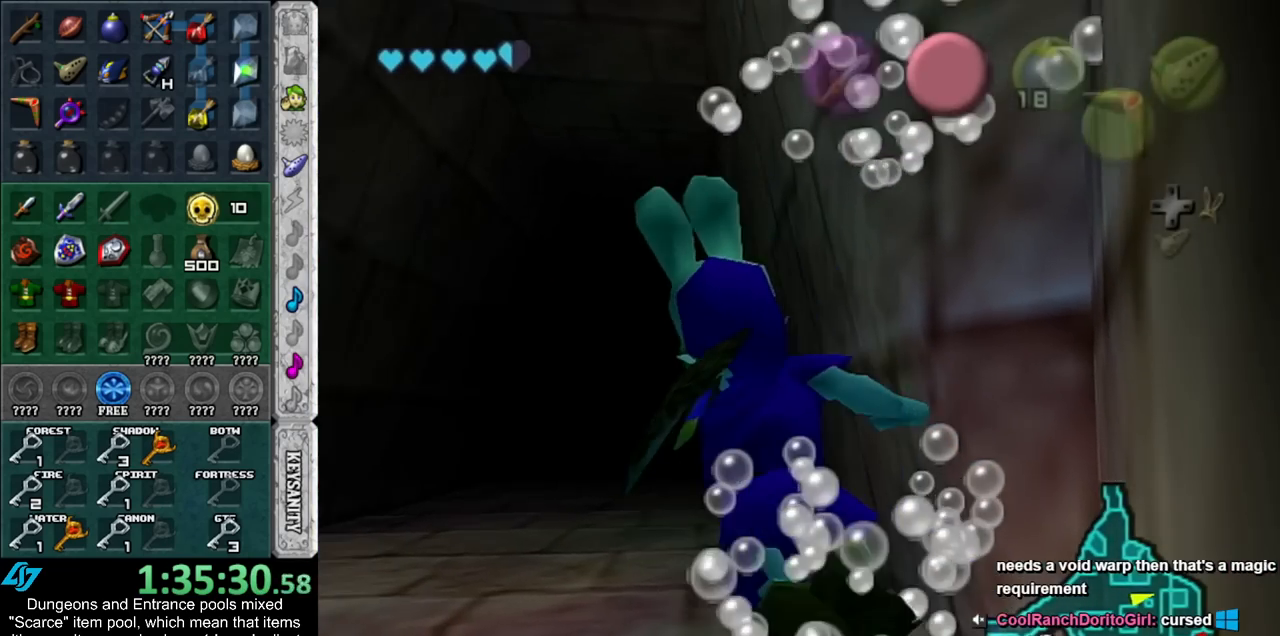
{"buttons": [], "left_stick": "up", "right_stick": "center", "events": []}
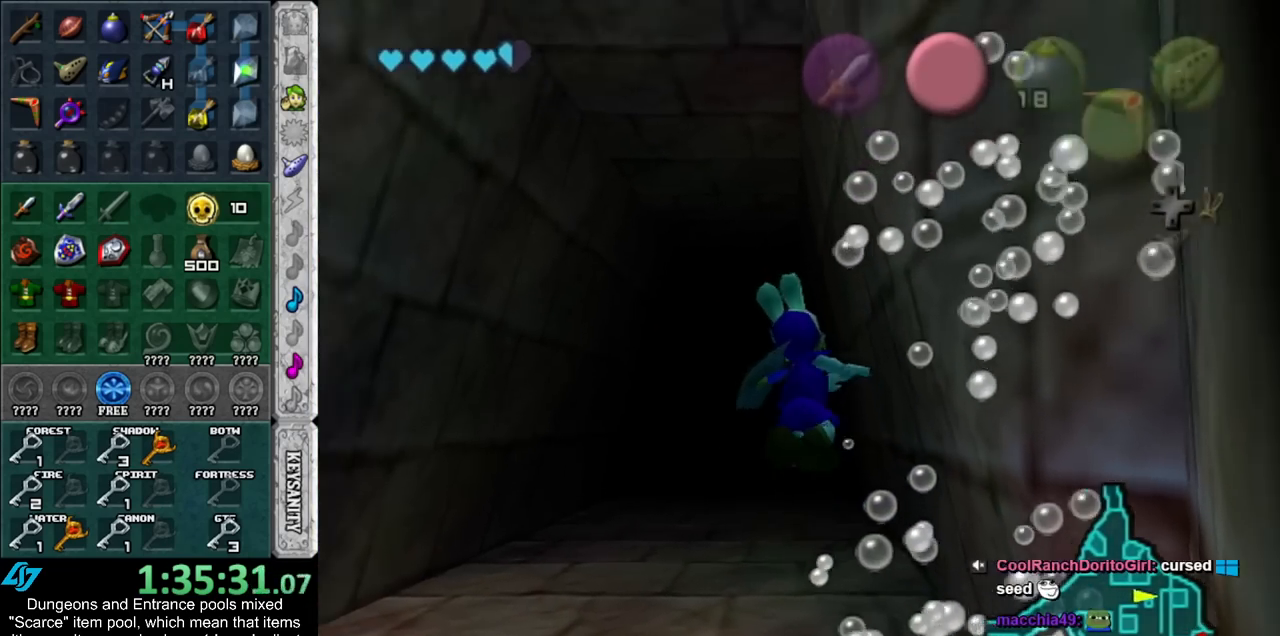
{"buttons": [], "left_stick": "up", "right_stick": "center", "events": [[283, "A", "down"], [333, "A", "up"]]}
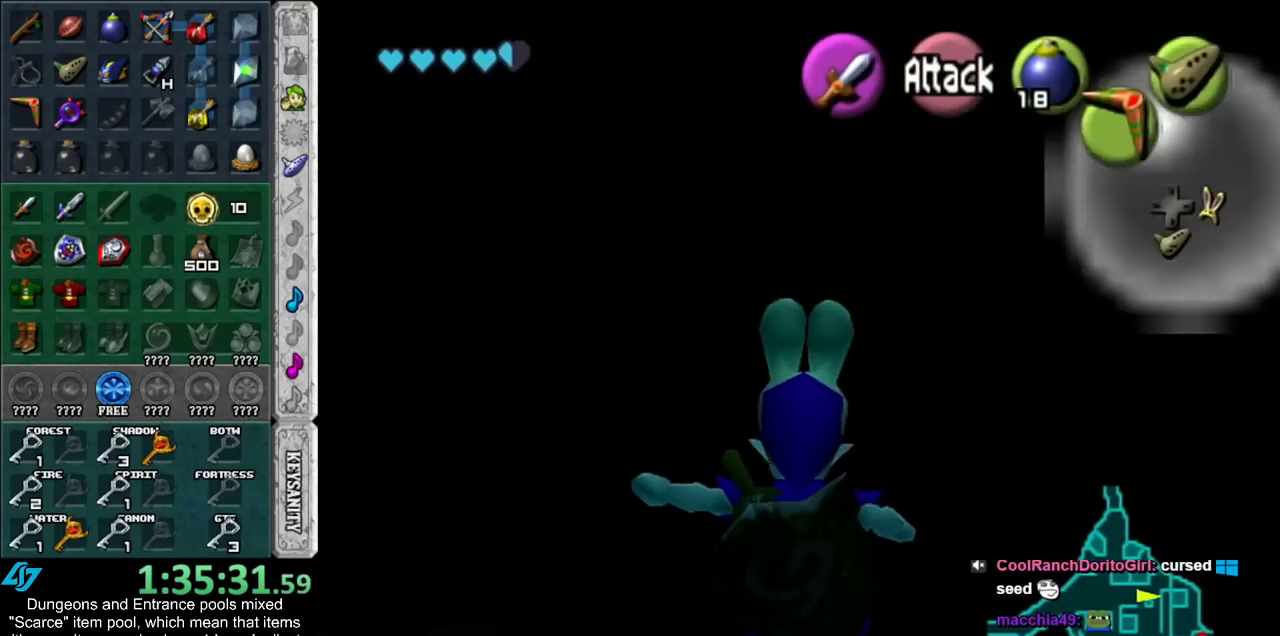
{"buttons": [], "left_stick": "up", "right_stick": "center", "events": []}
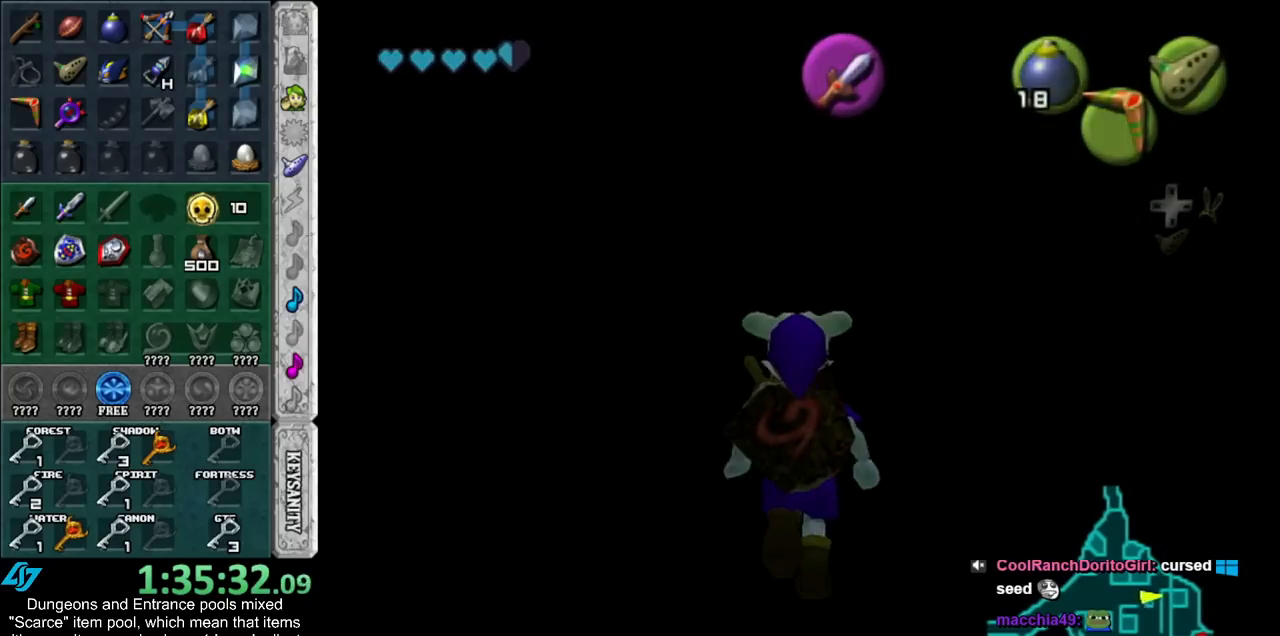
{"buttons": [], "left_stick": "up", "right_stick": "center", "events": []}
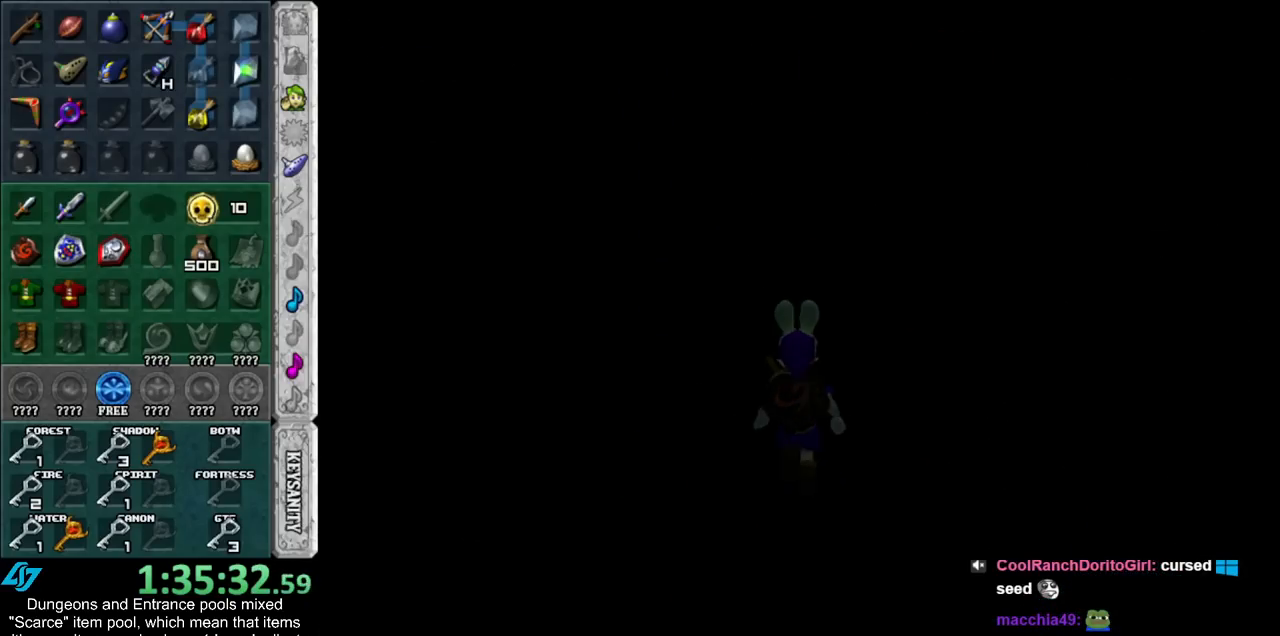
{"buttons": [], "left_stick": "up", "right_stick": "center", "events": [[167, "left_stick", "center"], [450, "left_stick", "up"]]}
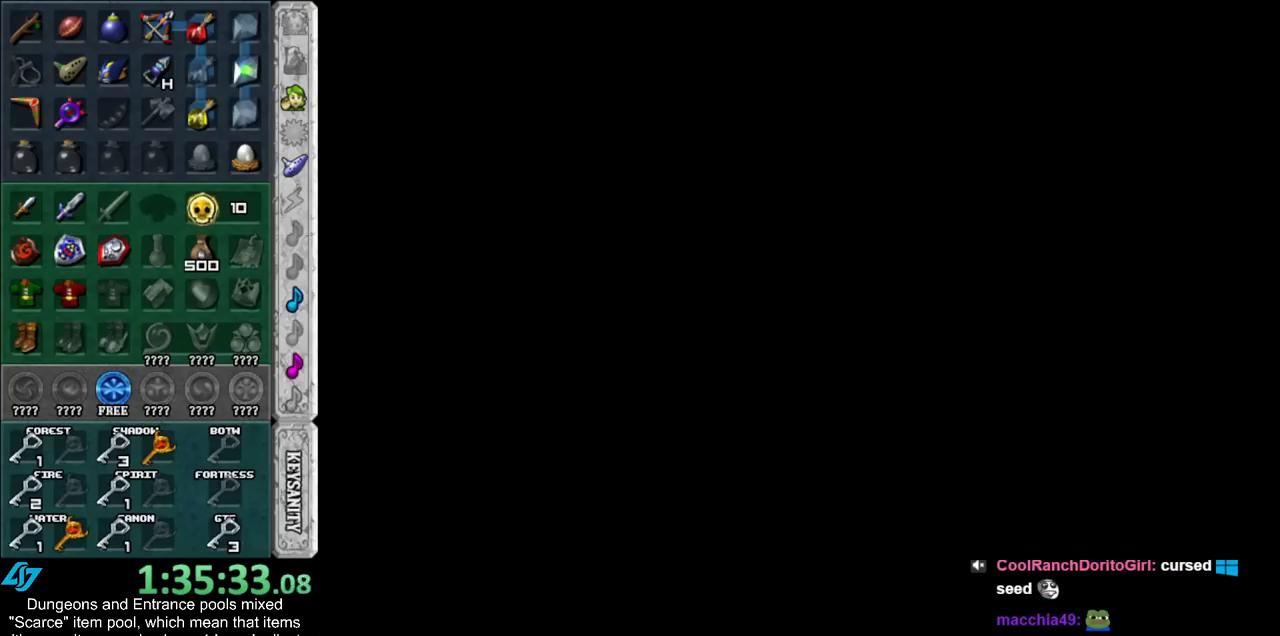
{"buttons": [], "left_stick": "up", "right_stick": "center", "events": []}
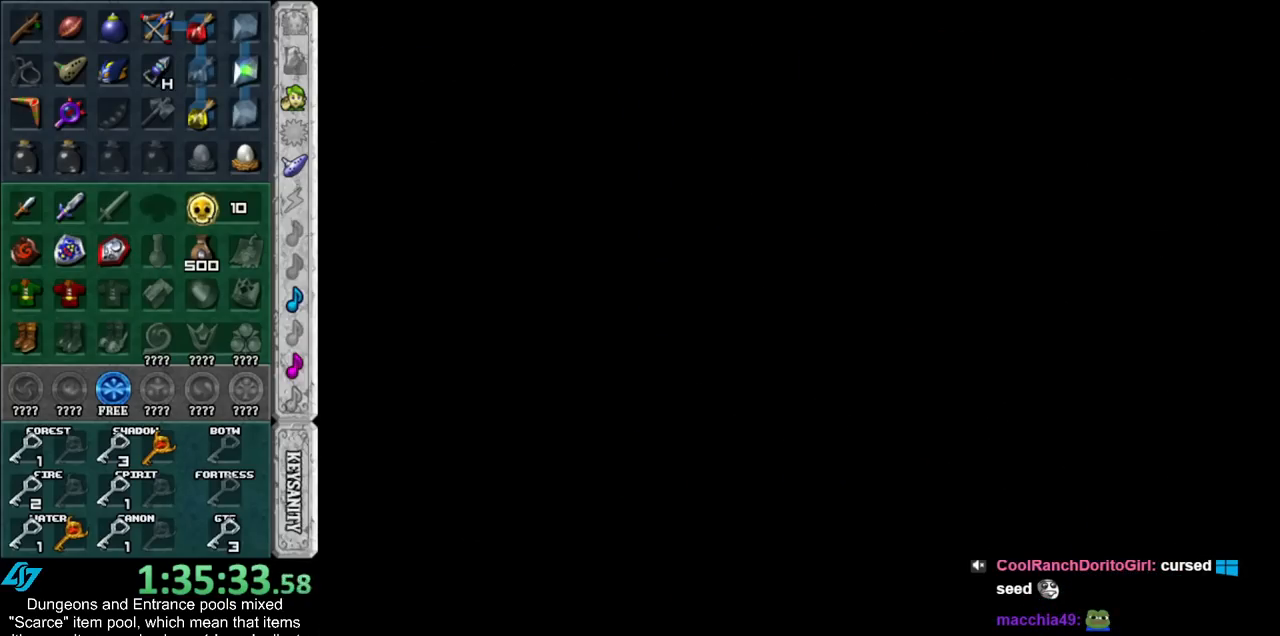
{"buttons": [], "left_stick": "center", "right_stick": "center", "events": [[483, "left_stick", "center"]]}
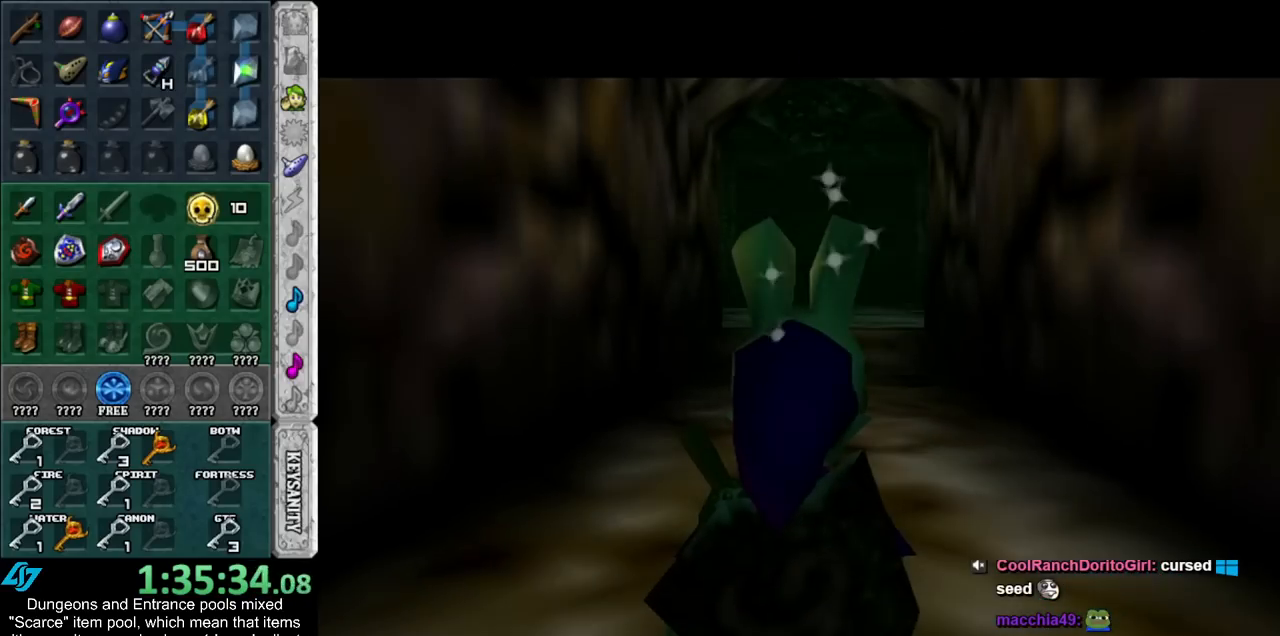
{"buttons": [], "left_stick": "up", "right_stick": "center", "events": [[233, "left_stick", "up"]]}
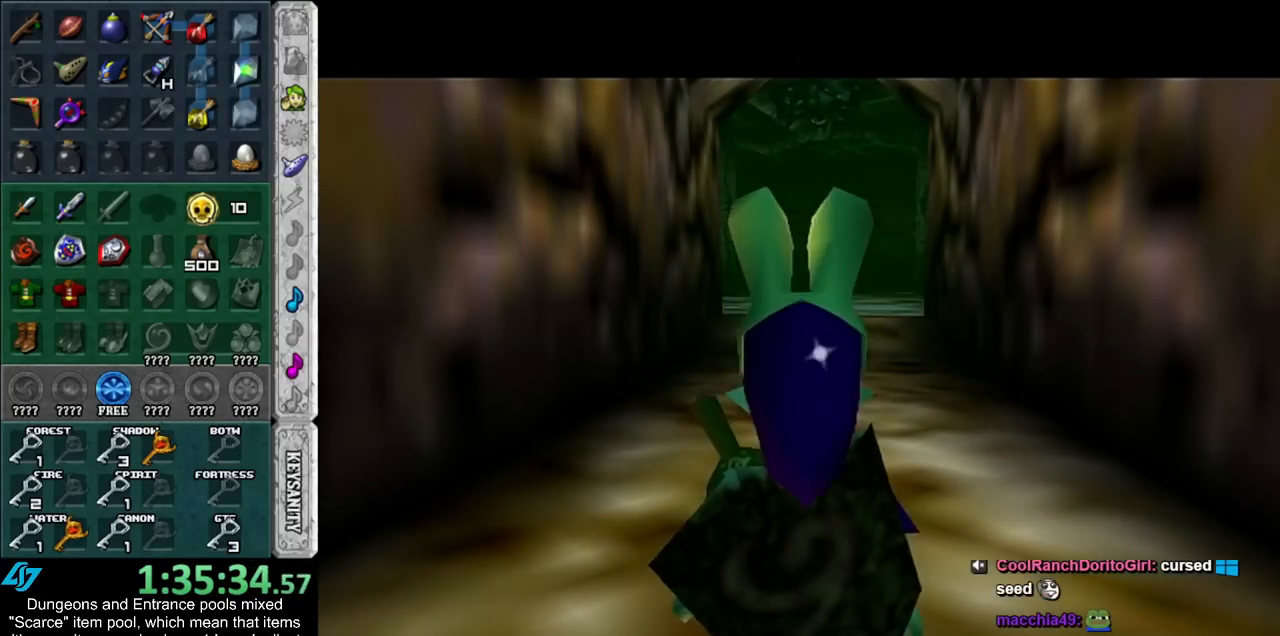
{"buttons": [], "left_stick": "up", "right_stick": "center", "events": [[200, "START", "down"], [300, "START", "up"], [383, "START", "down"], [450, "START", "up"]]}
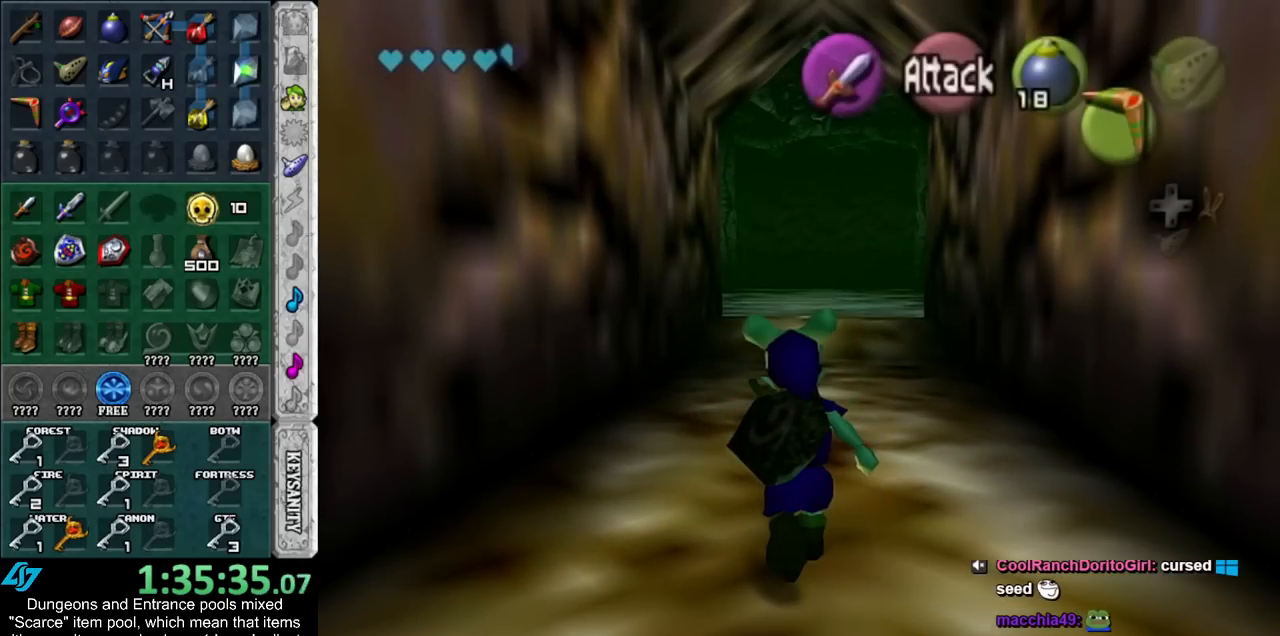
{"buttons": [], "left_stick": "up", "right_stick": "center", "events": [[17, "START", "down"], [100, "START", "up"]]}
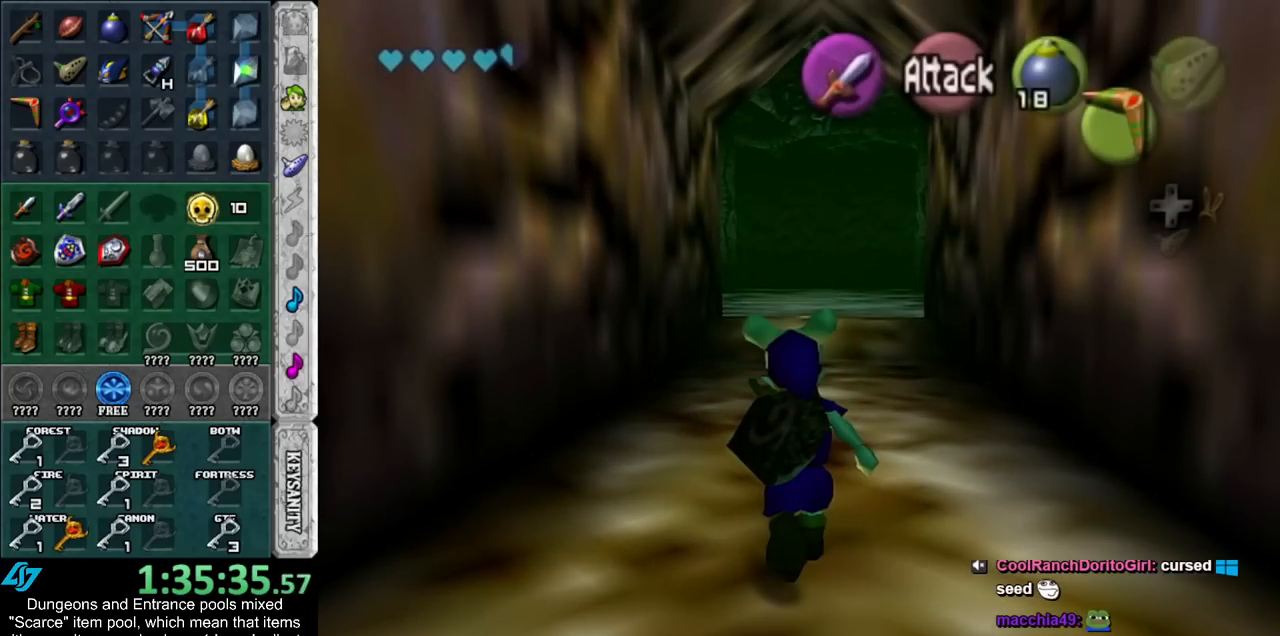
{"buttons": [], "left_stick": "center", "right_stick": "center", "events": [[200, "left_stick", "center"]]}
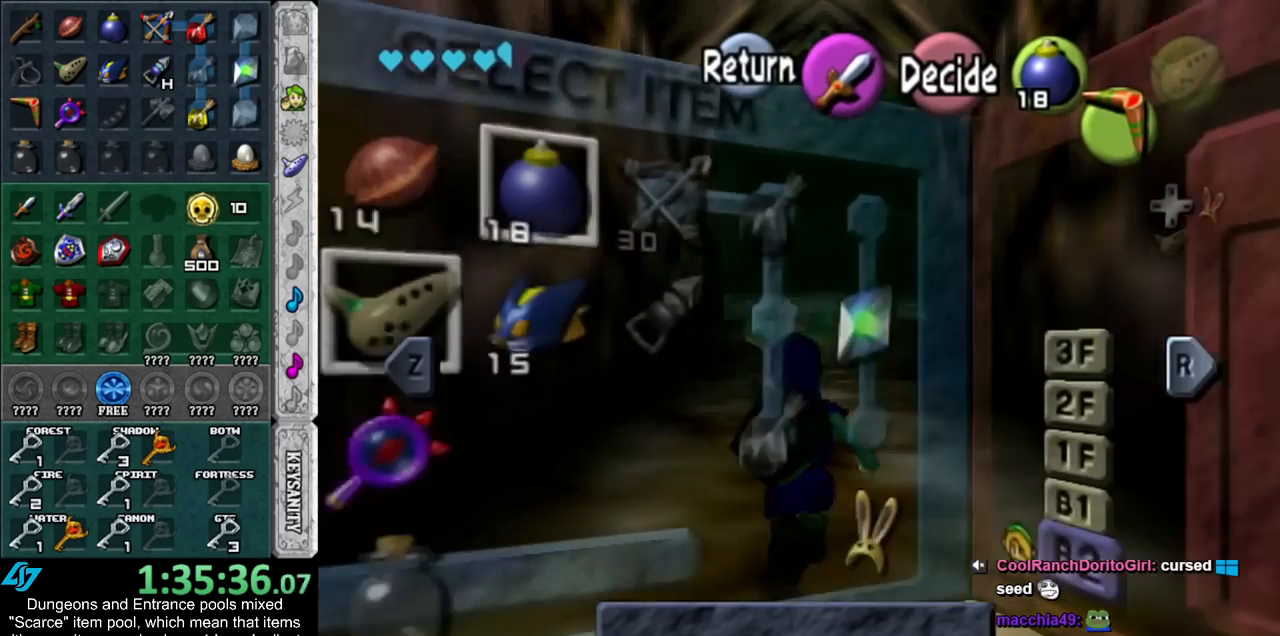
{"buttons": [], "left_stick": "left", "right_stick": "center", "events": [[483, "left_stick", "left"]]}
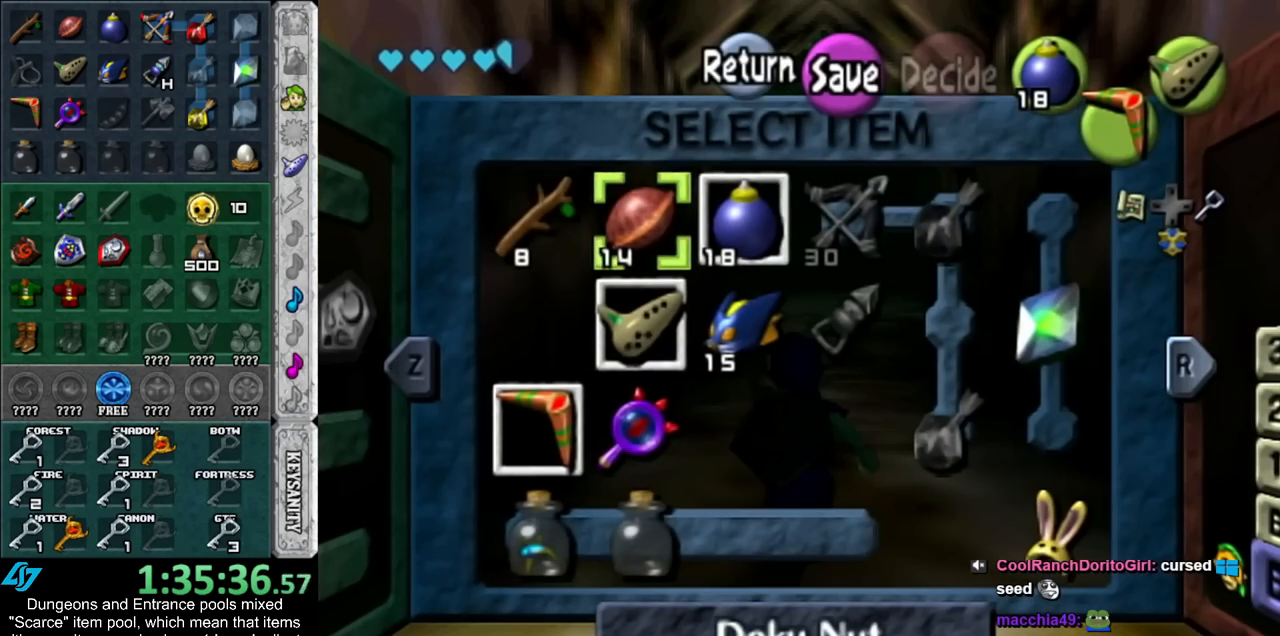
{"buttons": [], "left_stick": "center", "right_stick": "center", "events": [[100, "Y", "down"], [133, "left_stick", "center"], [233, "Y", "up"]]}
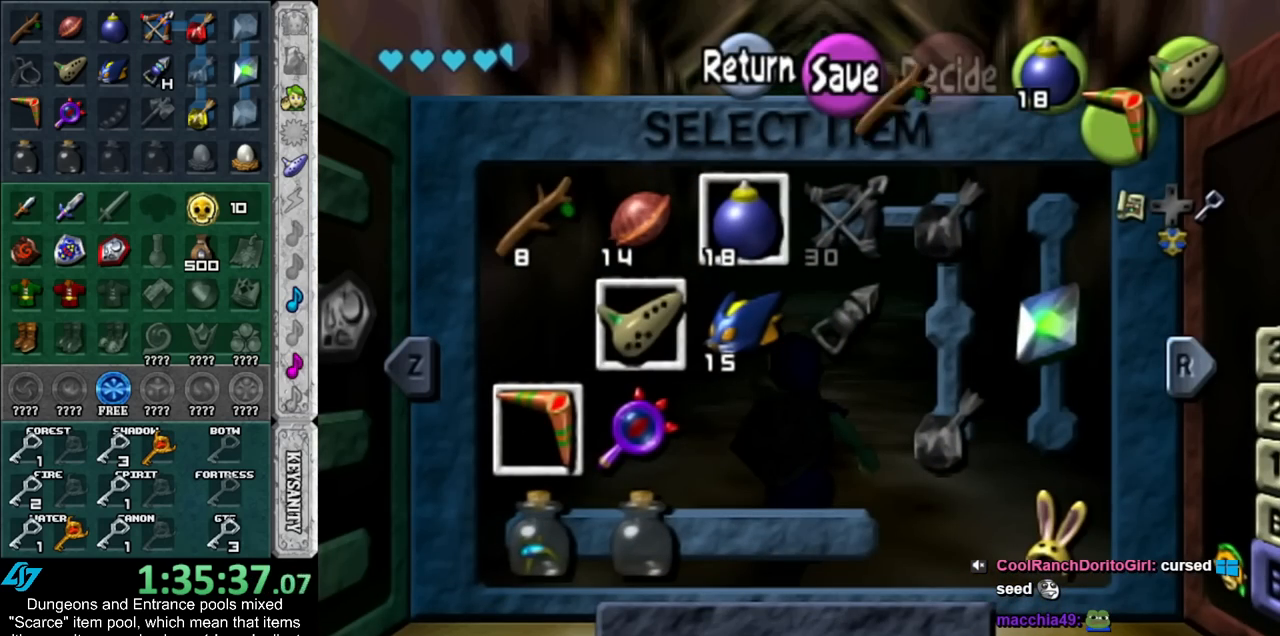
{"buttons": ["START"], "left_stick": "center", "right_stick": "center", "events": [[17, "X", "down"], [17, "left_stick", "right"], [133, "X", "up"], [133, "left_stick", "center"], [450, "START", "down"]]}
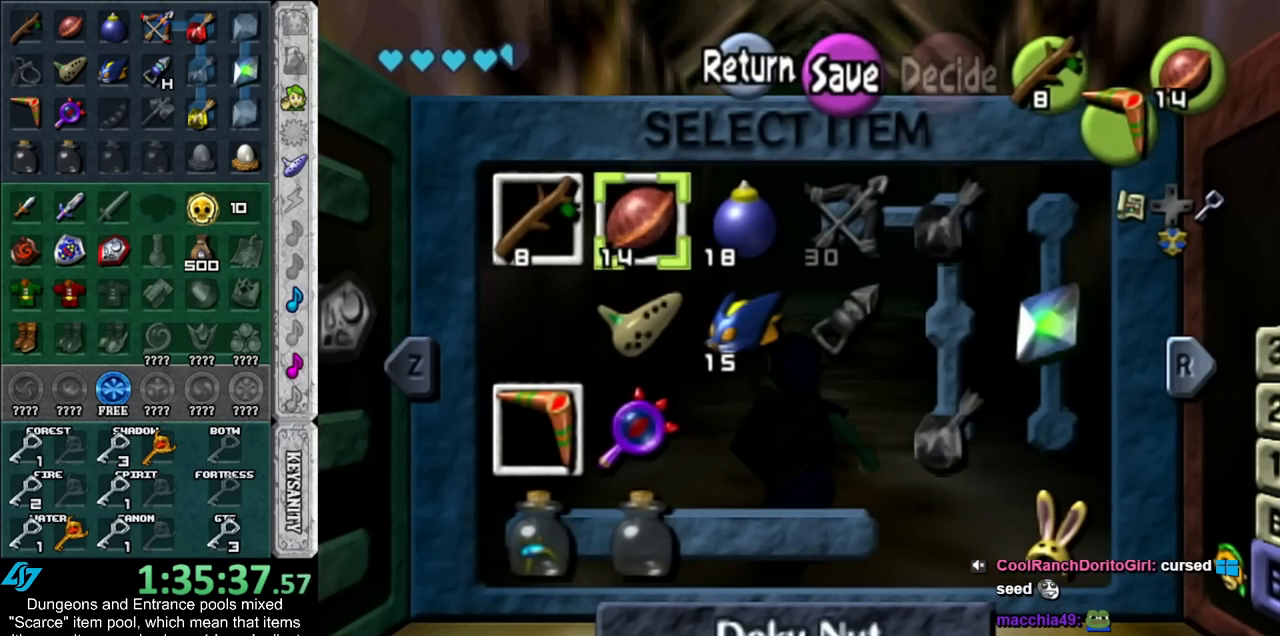
{"buttons": ["Y"], "left_stick": "up", "right_stick": "center", "events": [[50, "START", "up"], [83, "left_stick", "up"], [450, "Y", "down"]]}
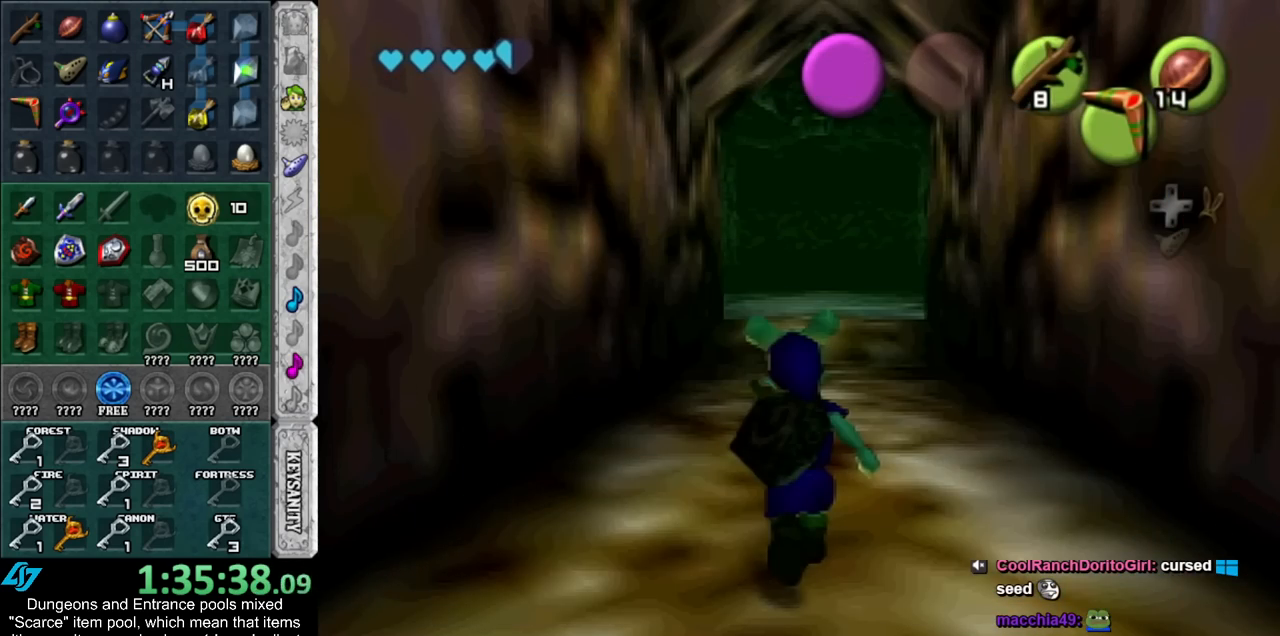
{"buttons": [], "left_stick": "up", "right_stick": "center", "events": [[100, "Y", "up"]]}
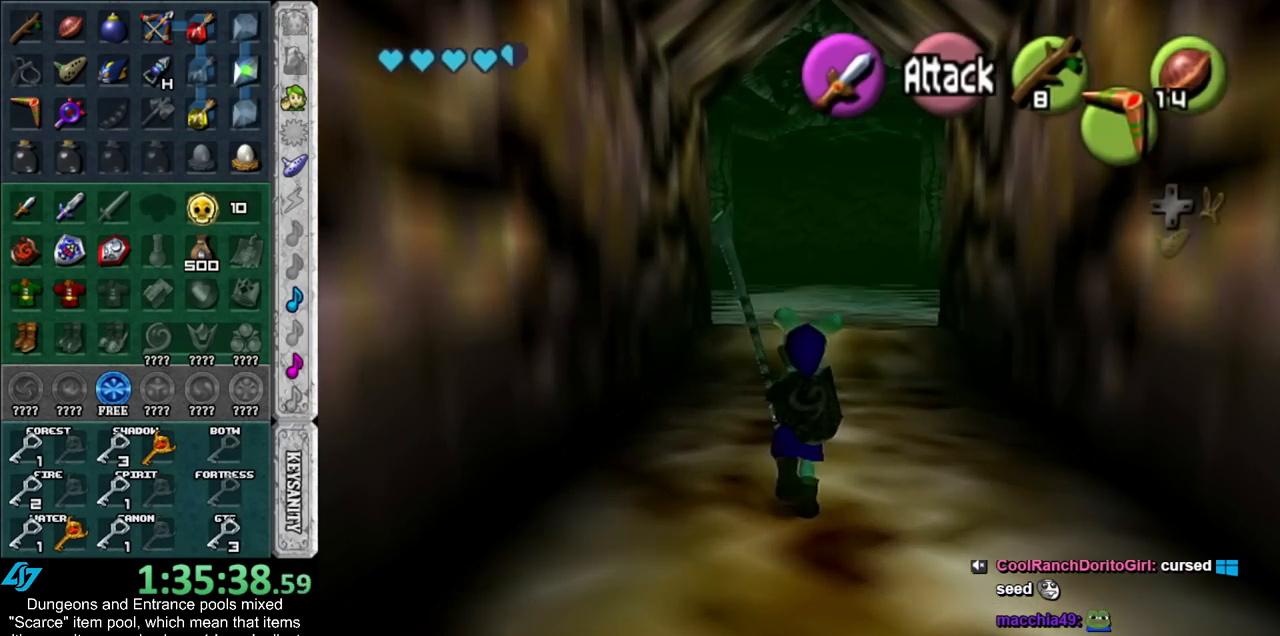
{"buttons": [], "left_stick": "up", "right_stick": "center", "events": []}
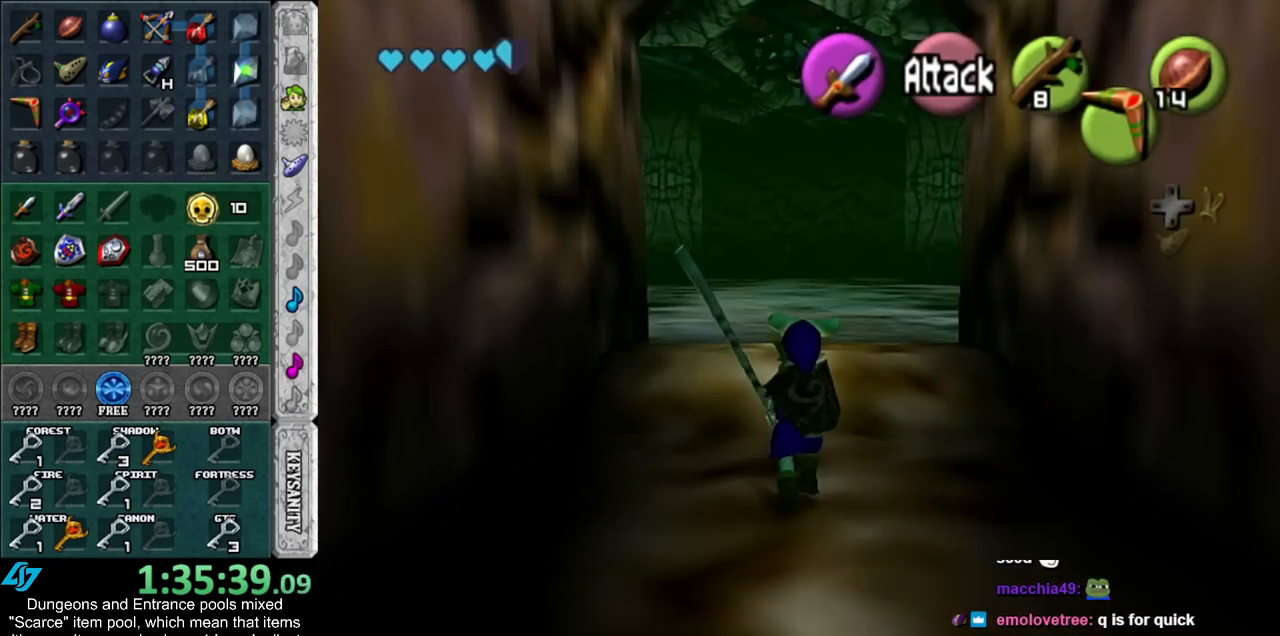
{"buttons": [], "left_stick": "center", "right_stick": "center", "events": [[100, "L1", "down"], [233, "A", "down"], [333, "A", "up"], [417, "L1", "up"], [483, "left_stick", "center"]]}